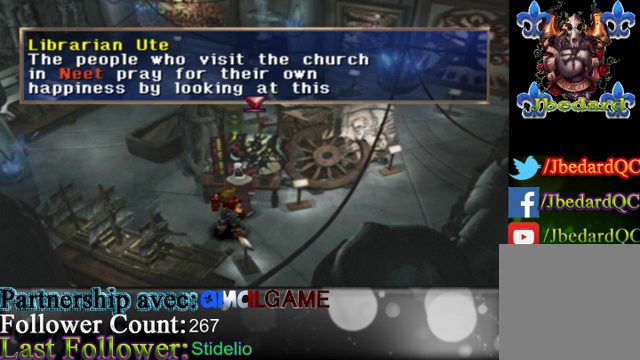
Gameplay with a controller (Xbox layout); each line is a JSON object with the inputs held at the frame after it. "events" lists button and stick changes between this image and that frame as [ms after this image, input, new state], when the widget could be followed in between. Not read: L3 R3 right_stick.
{"buttons": [], "left_stick": "center", "events": [[133, "A", "down"], [500, "A", "up"]]}
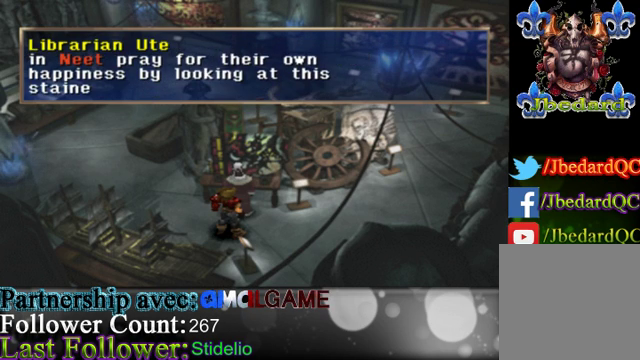
{"buttons": [], "left_stick": "center", "events": []}
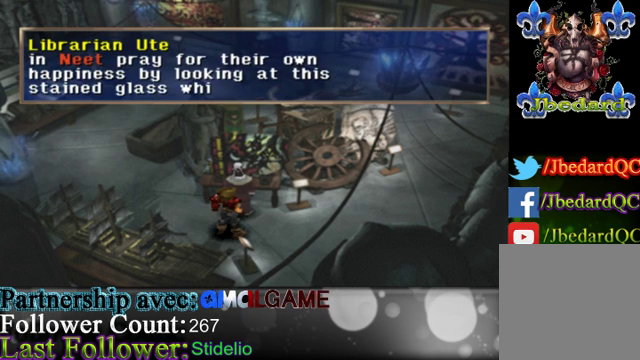
{"buttons": [], "left_stick": "center", "events": []}
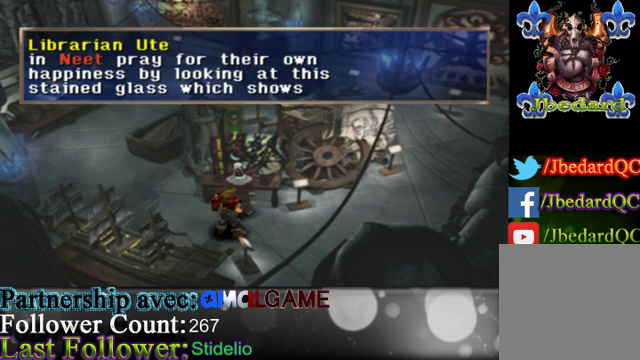
{"buttons": [], "left_stick": "center", "events": []}
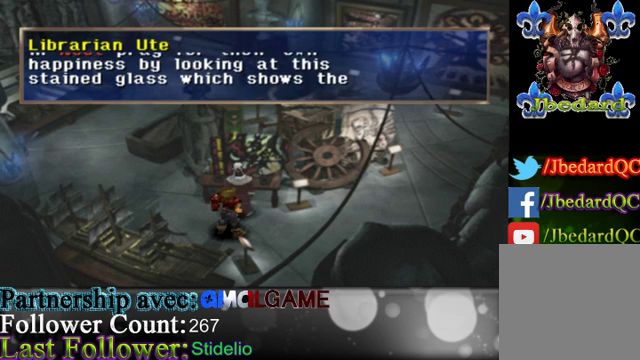
{"buttons": [], "left_stick": "center", "events": []}
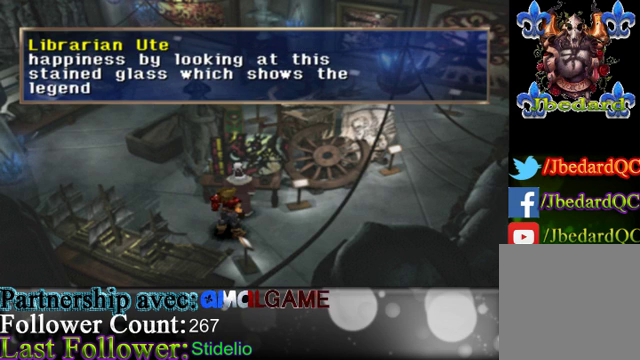
{"buttons": [], "left_stick": "center", "events": []}
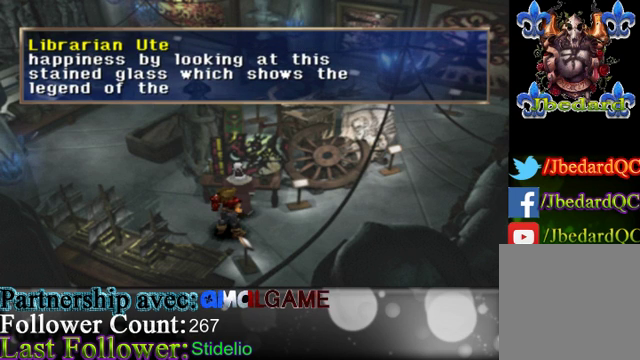
{"buttons": [], "left_stick": "center", "events": []}
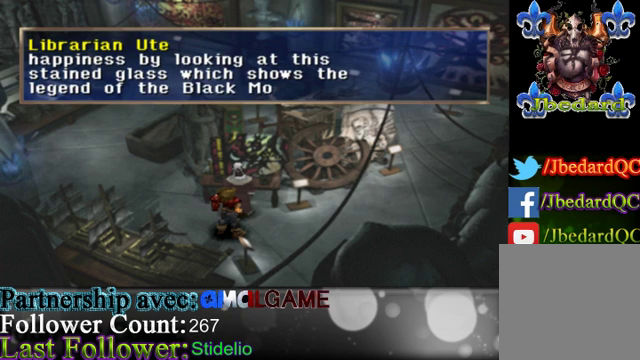
{"buttons": ["A"], "left_stick": "center", "events": [[500, "A", "down"]]}
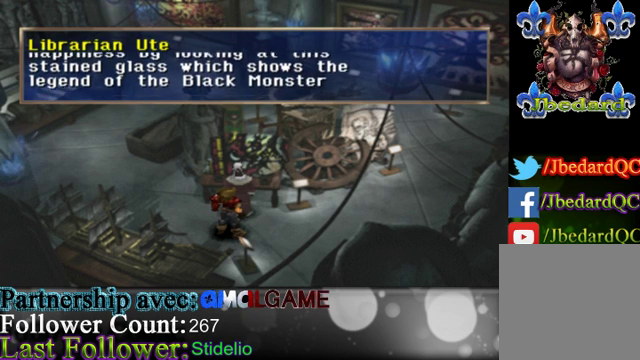
{"buttons": [], "left_stick": "center", "events": [[267, "A", "up"]]}
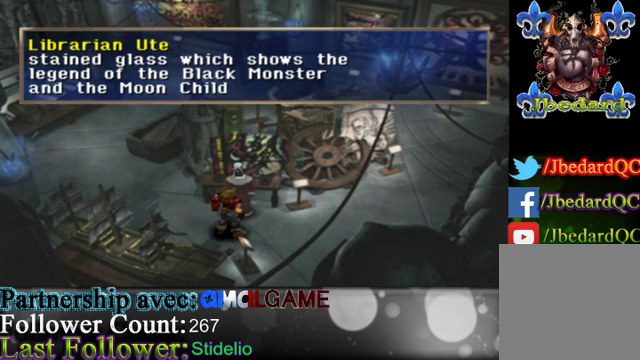
{"buttons": [], "left_stick": "center", "events": []}
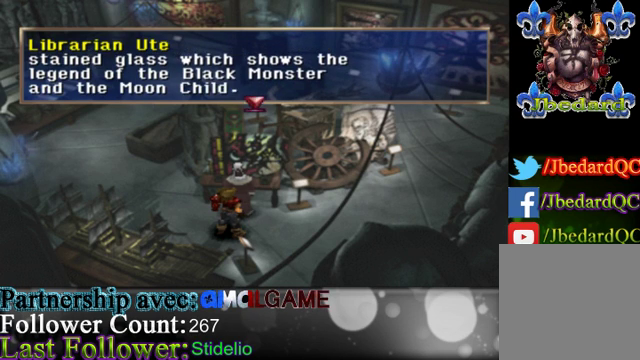
{"buttons": [], "left_stick": "center", "events": [[100, "A", "down"], [333, "A", "up"]]}